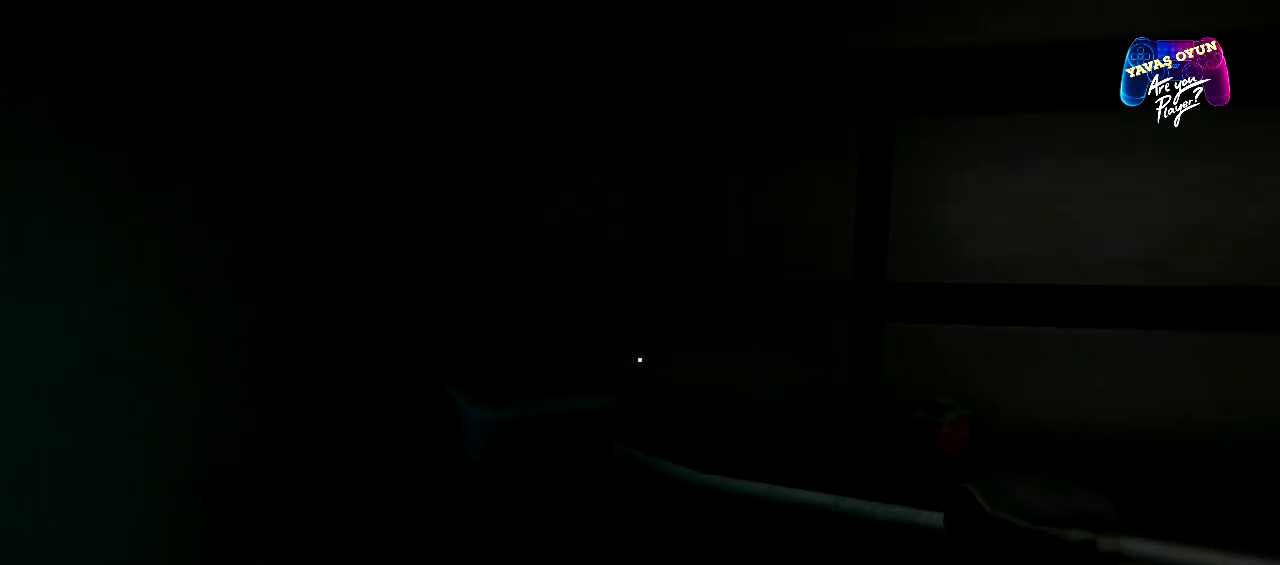
Gameplay with a controller (Xbox layout); each line is a JSON object with the inputs held at the frame after it. "events" lists button and stick changes between this image and that frame as [ms after this image, input, new state], when the widget could be followed in between.
{"buttons": [], "left_stick": "center", "right_stick": "center", "events": []}
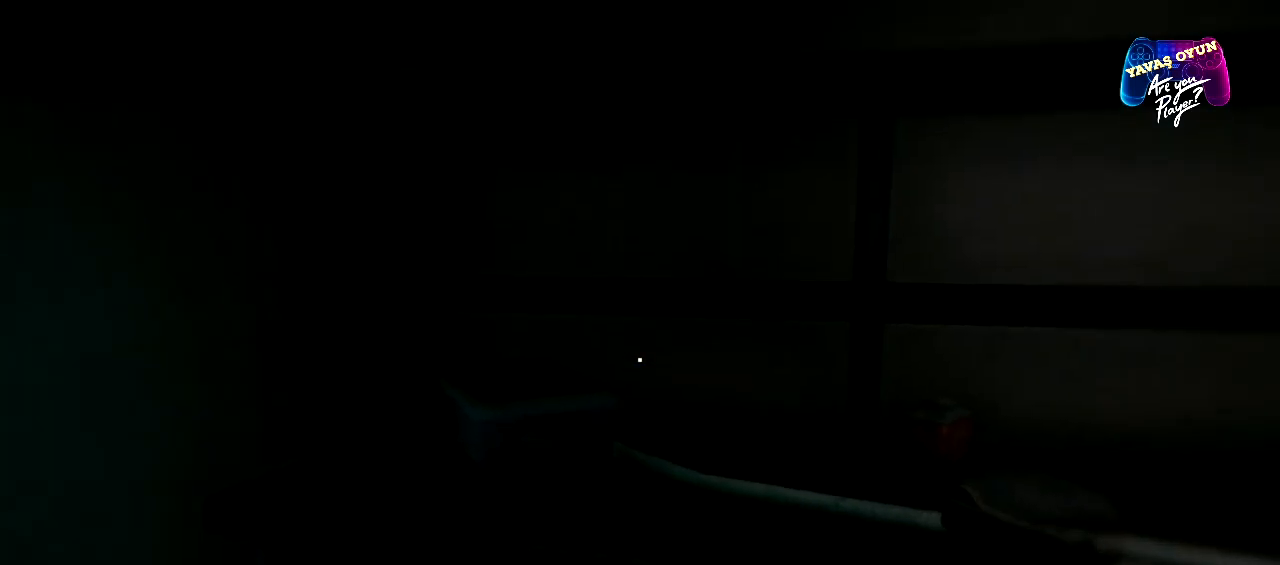
{"buttons": [], "left_stick": "center", "right_stick": "center", "events": [[17, "right_stick", "down-left"], [167, "right_stick", "center"]]}
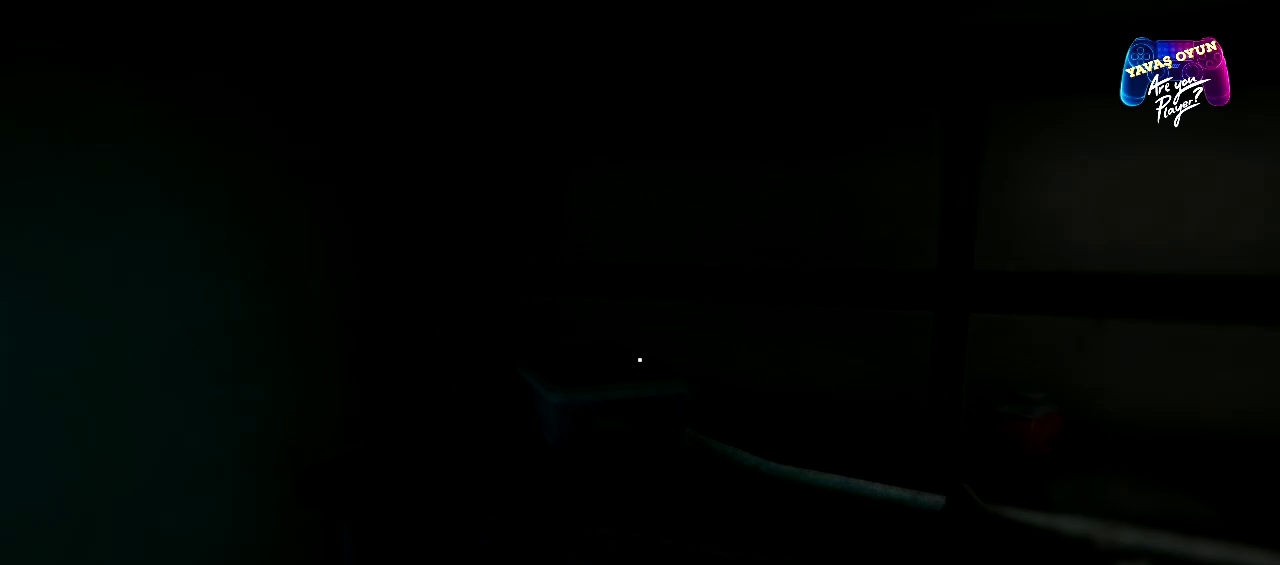
{"buttons": [], "left_stick": "center", "right_stick": "center", "events": [[150, "right_stick", "down-left"], [333, "right_stick", "center"]]}
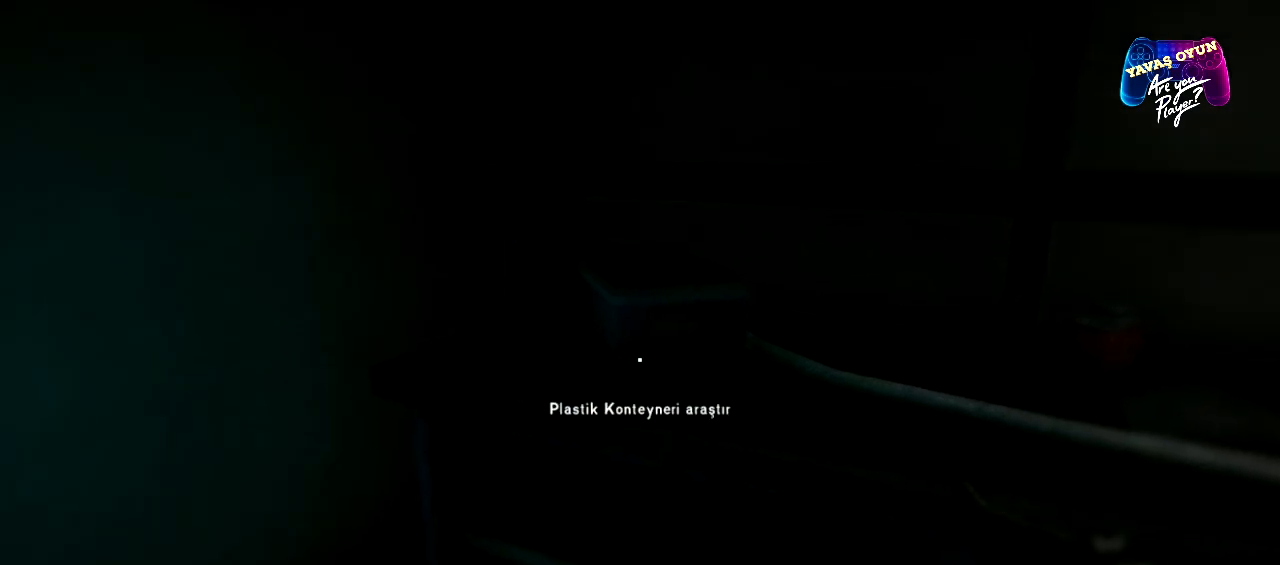
{"buttons": [], "left_stick": "center", "right_stick": "center", "events": [[217, "A", "down"], [350, "A", "up"]]}
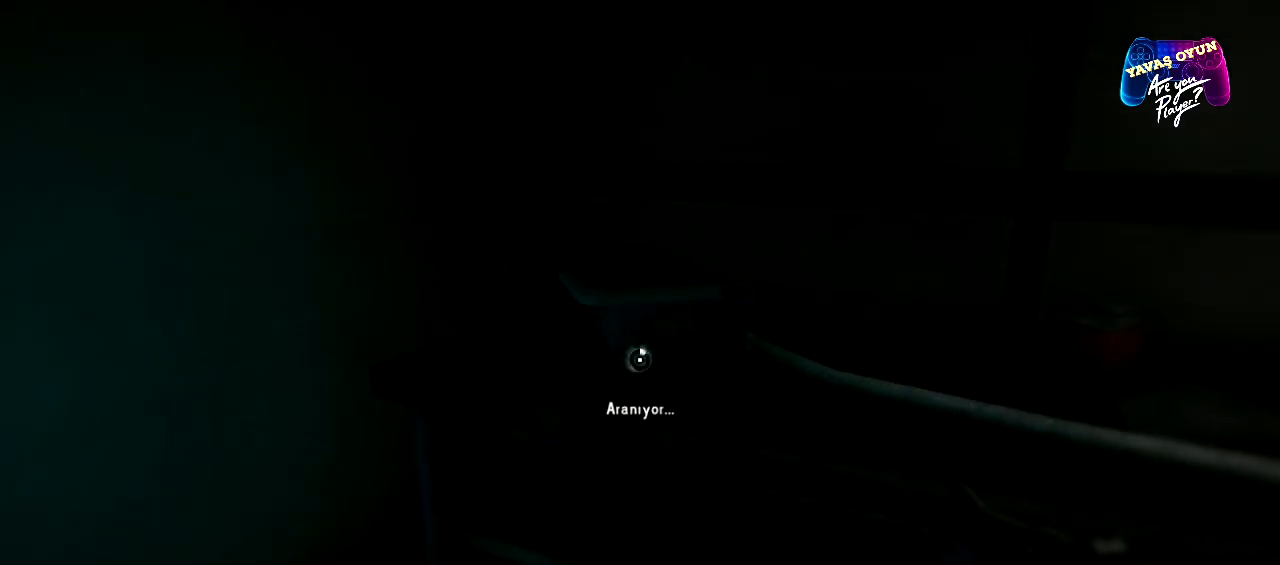
{"buttons": [], "left_stick": "center", "right_stick": "center", "events": []}
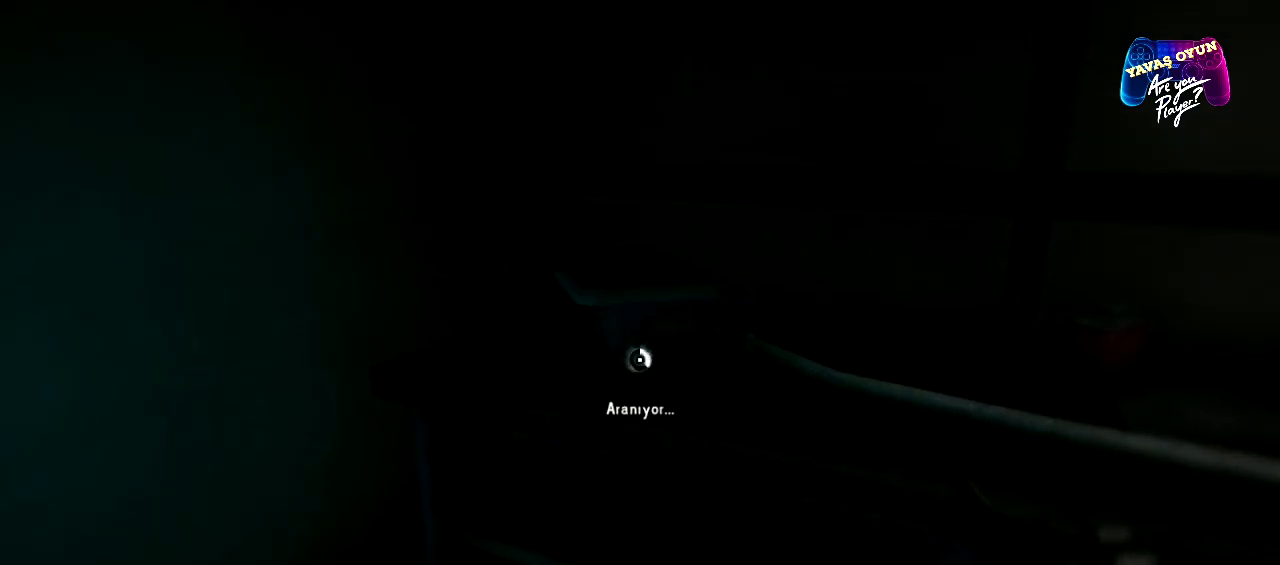
{"buttons": [], "left_stick": "center", "right_stick": "center", "events": []}
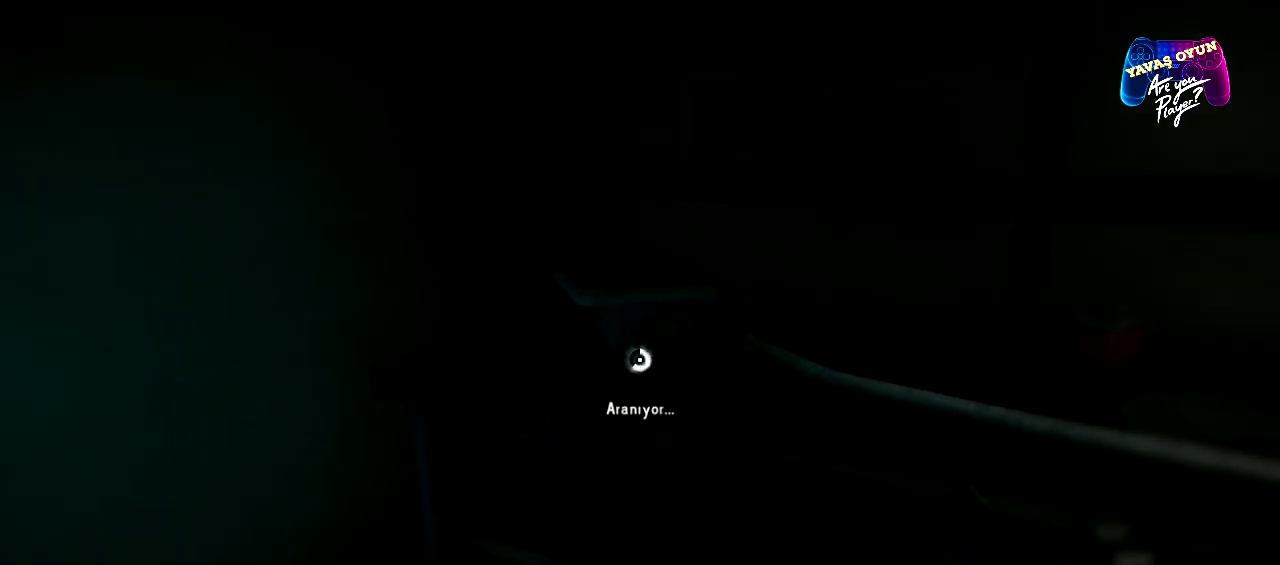
{"buttons": [], "left_stick": "center", "right_stick": "center", "events": []}
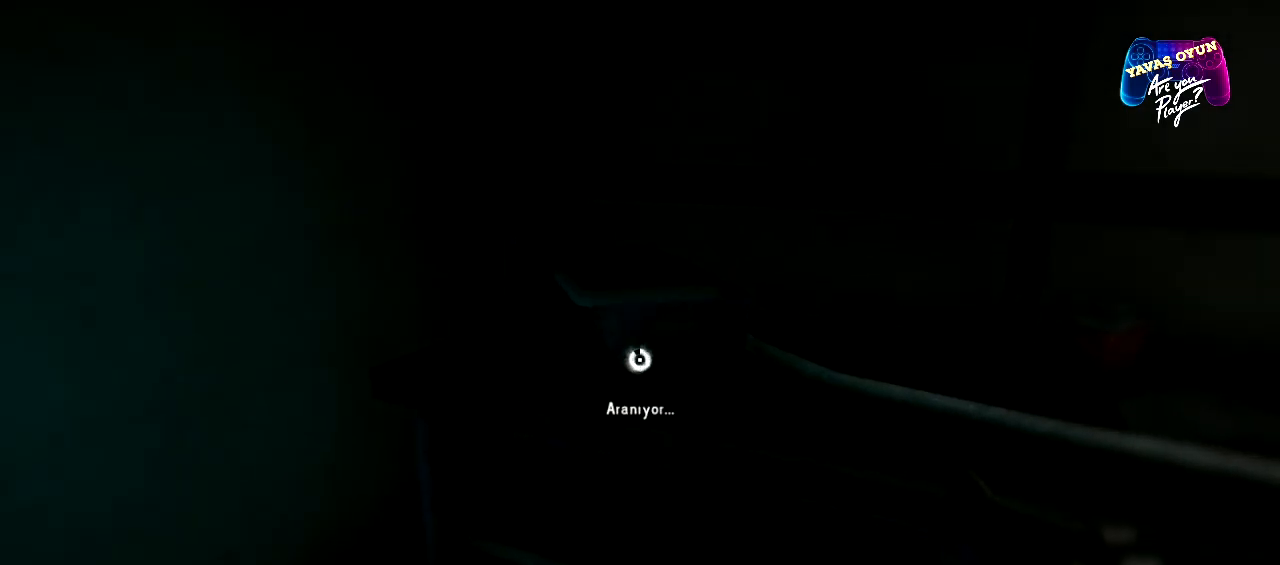
{"buttons": [], "left_stick": "center", "right_stick": "center", "events": []}
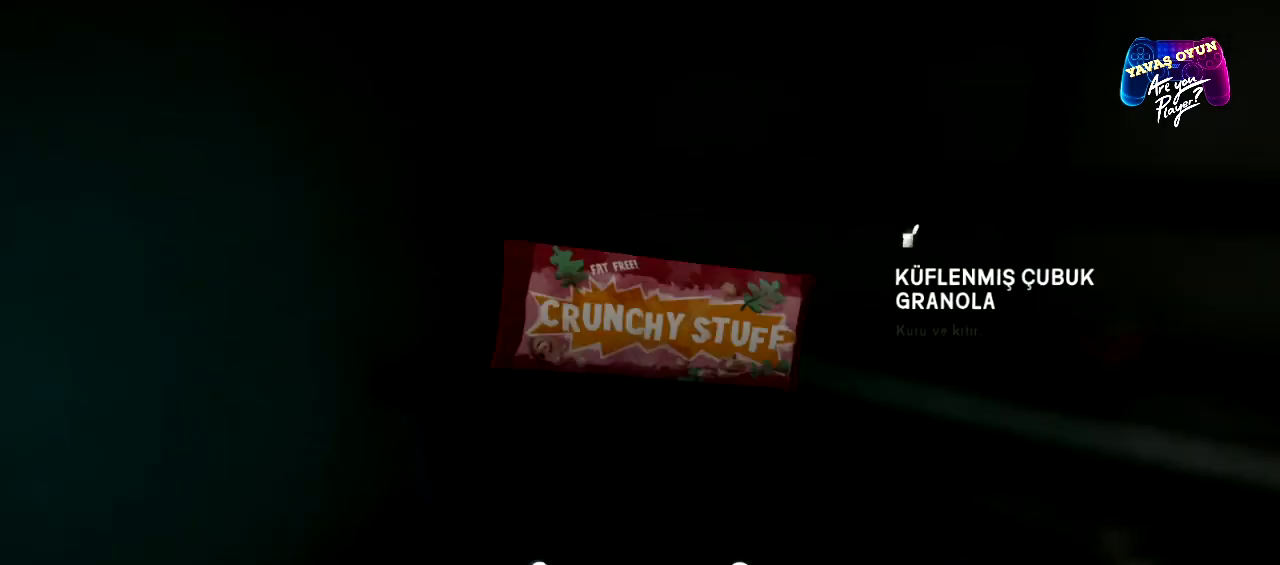
{"buttons": [], "left_stick": "center", "right_stick": "center", "events": [[333, "A", "down"], [483, "A", "up"]]}
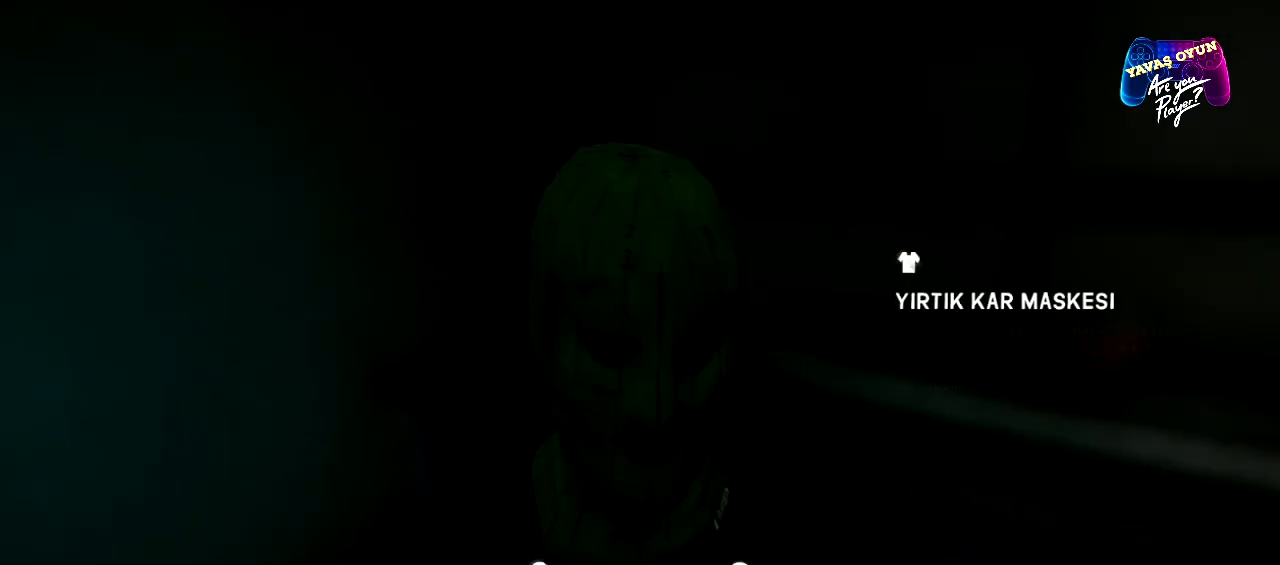
{"buttons": [], "left_stick": "center", "right_stick": "center", "events": []}
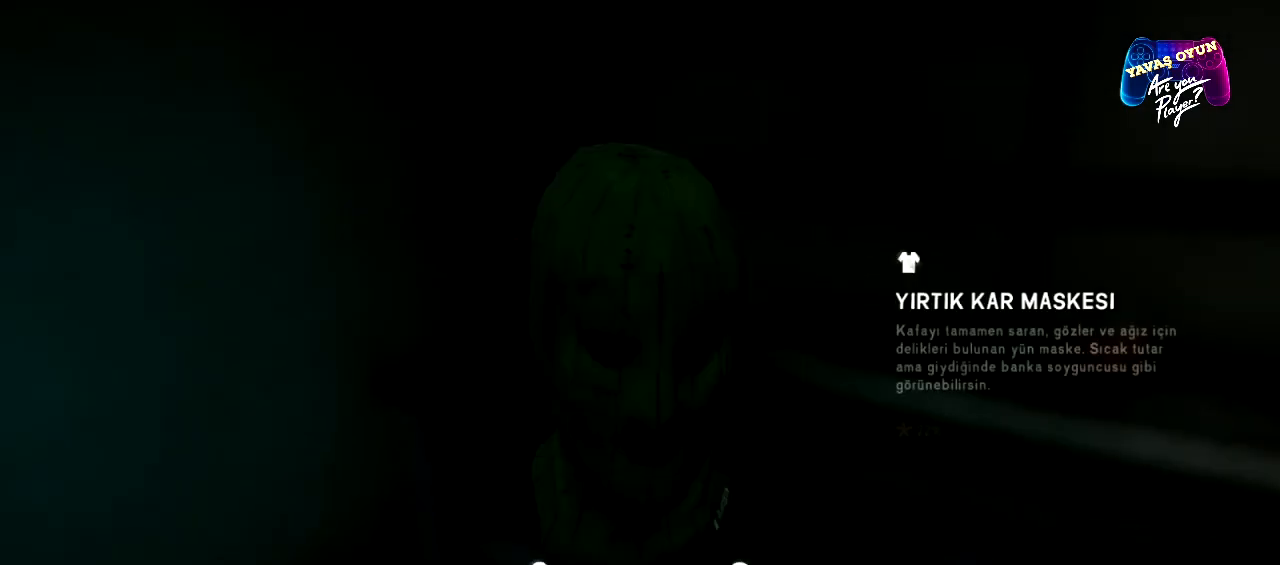
{"buttons": [], "left_stick": "center", "right_stick": "center", "events": []}
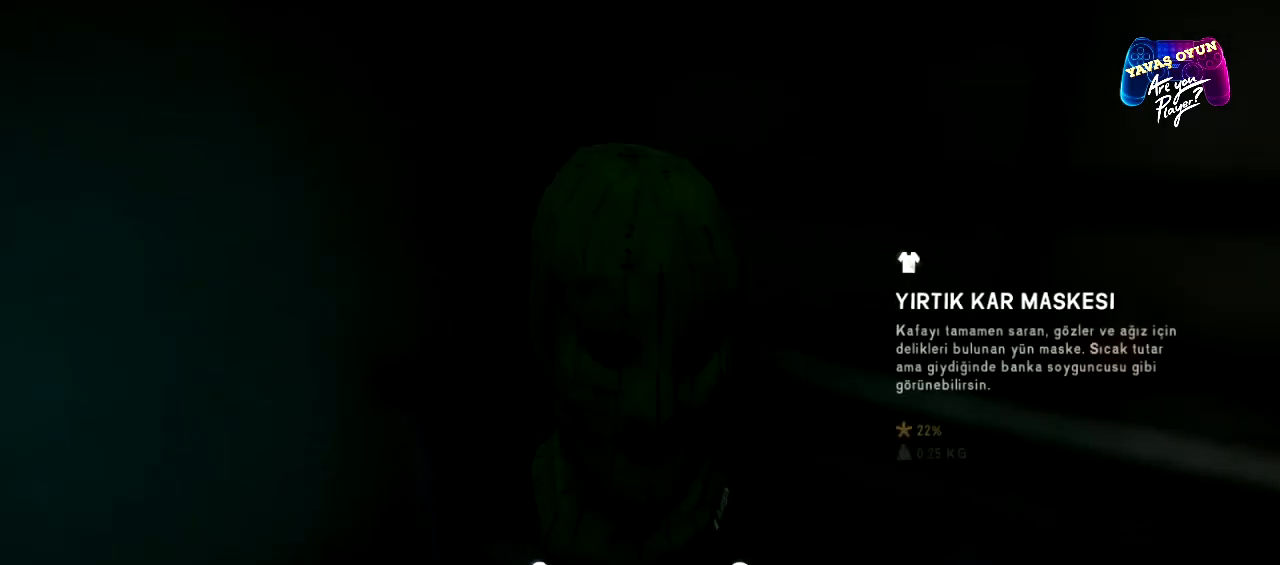
{"buttons": [], "left_stick": "center", "right_stick": "center", "events": [[283, "A", "down"], [433, "A", "up"]]}
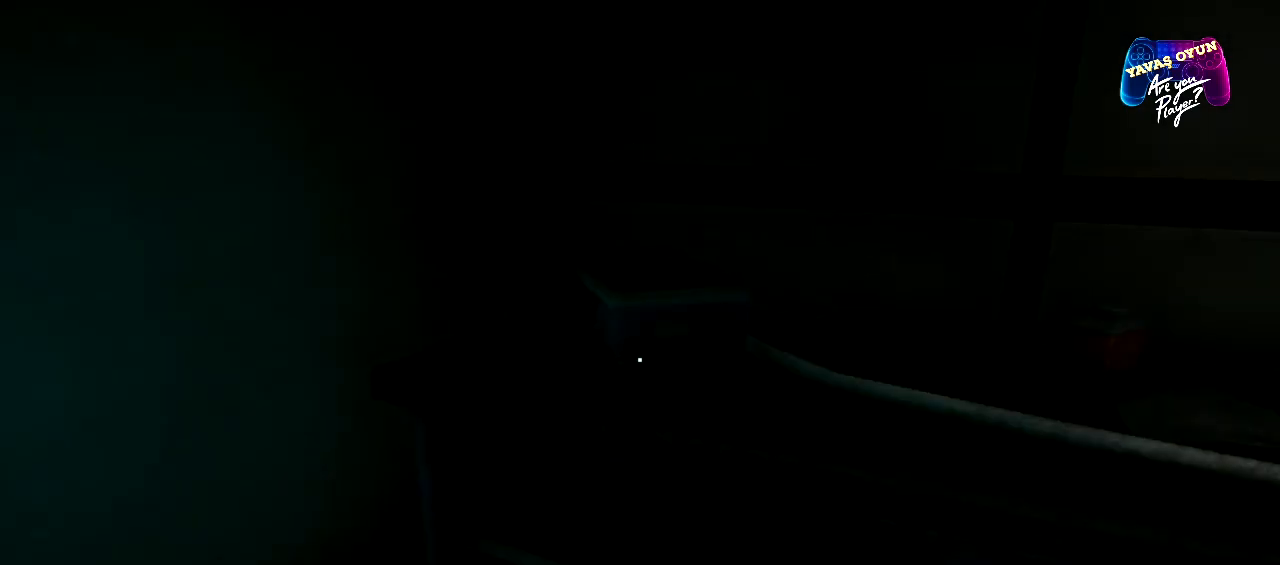
{"buttons": [], "left_stick": "center", "right_stick": "right", "events": [[217, "right_stick", "right"]]}
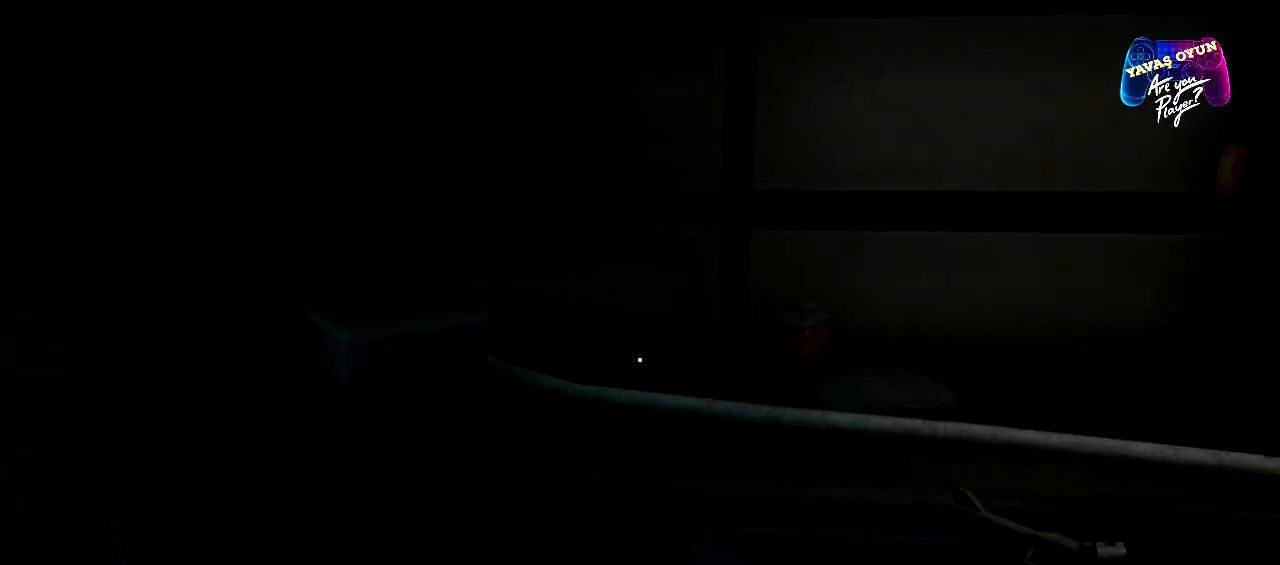
{"buttons": [], "left_stick": "center", "right_stick": "center", "events": [[183, "right_stick", "center"]]}
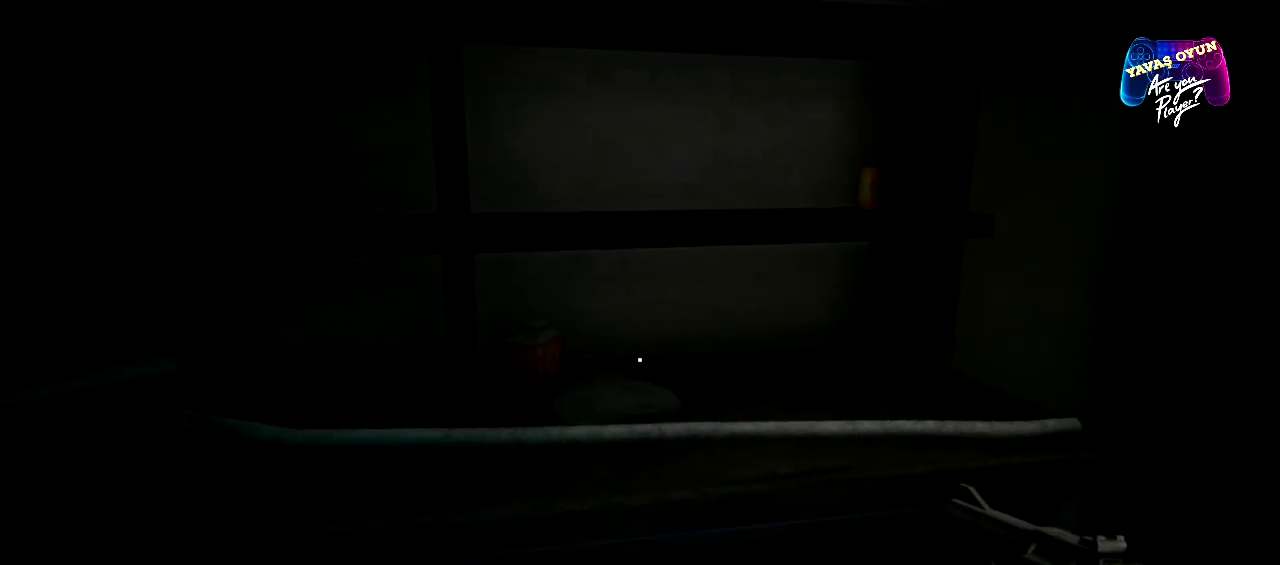
{"buttons": [], "left_stick": "up", "right_stick": "center", "events": [[67, "right_stick", "left"], [150, "left_stick", "up"], [233, "right_stick", "center"]]}
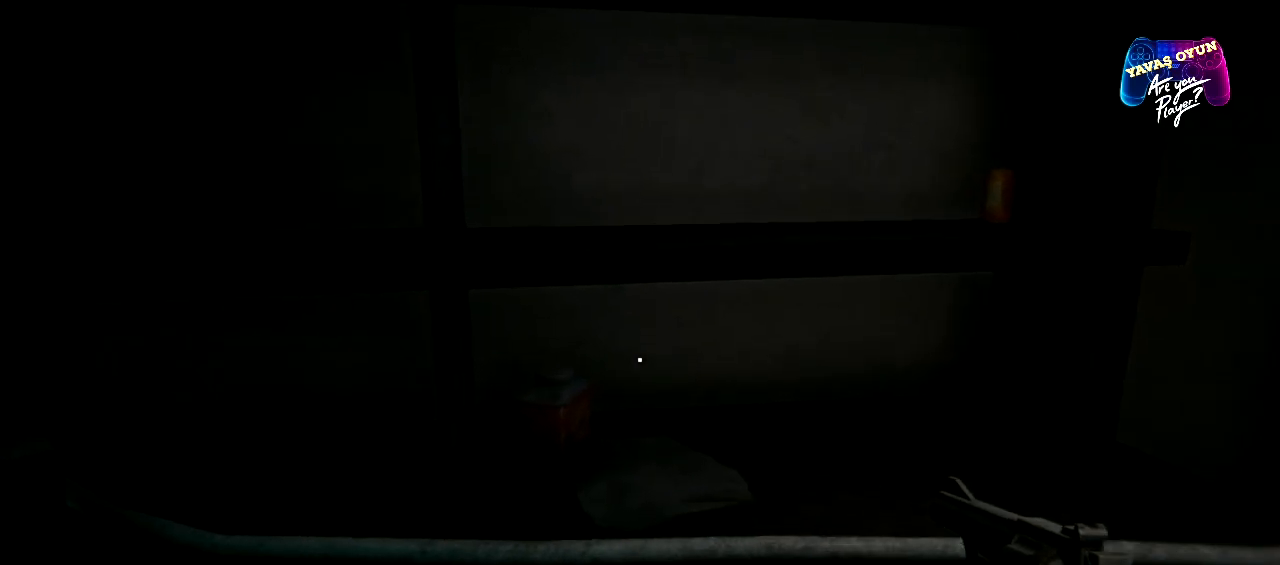
{"buttons": [], "left_stick": "center", "right_stick": "center", "events": [[133, "left_stick", "center"], [217, "right_stick", "down-left"], [467, "right_stick", "center"]]}
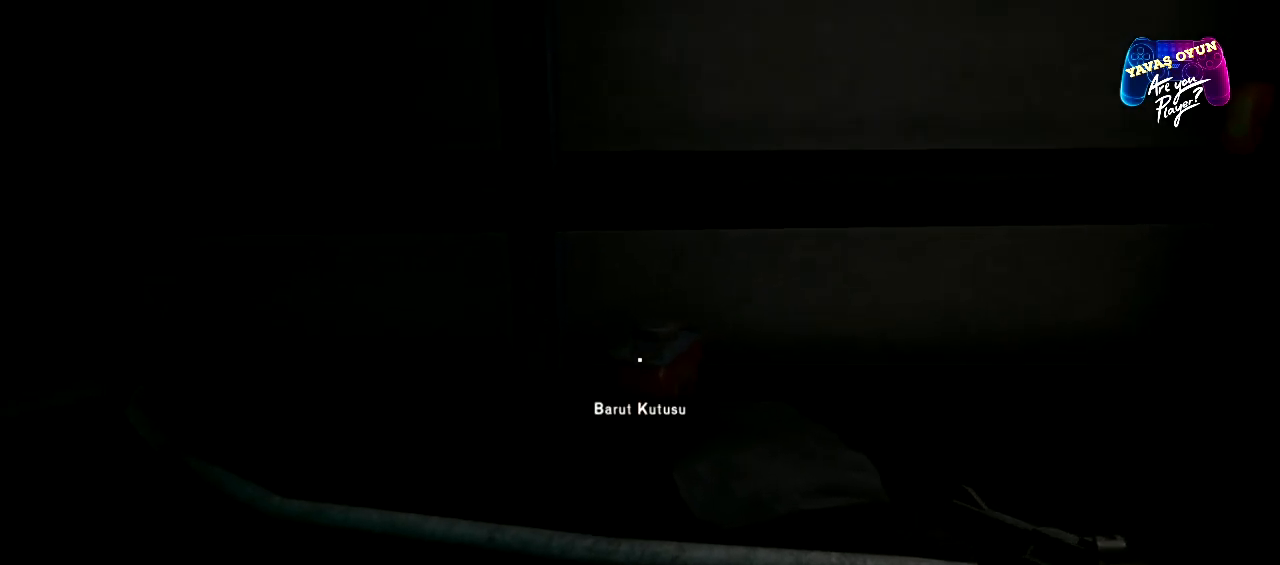
{"buttons": ["A"], "left_stick": "center", "right_stick": "center", "events": [[400, "A", "down"]]}
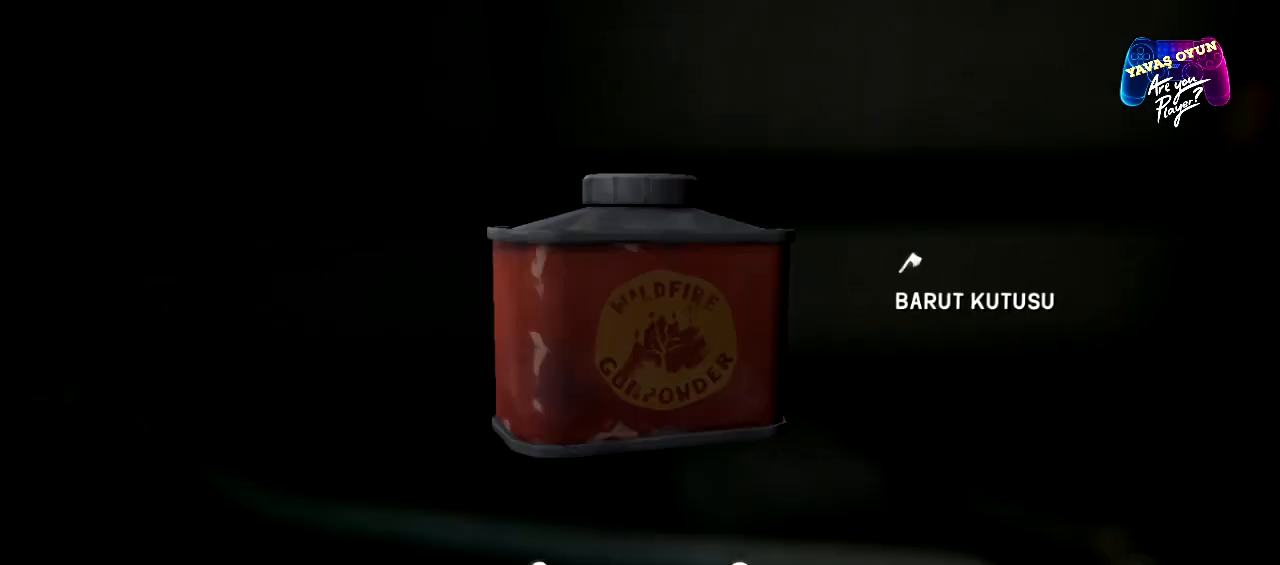
{"buttons": [], "left_stick": "center", "right_stick": "center", "events": [[17, "A", "up"], [133, "A", "down"], [283, "A", "up"]]}
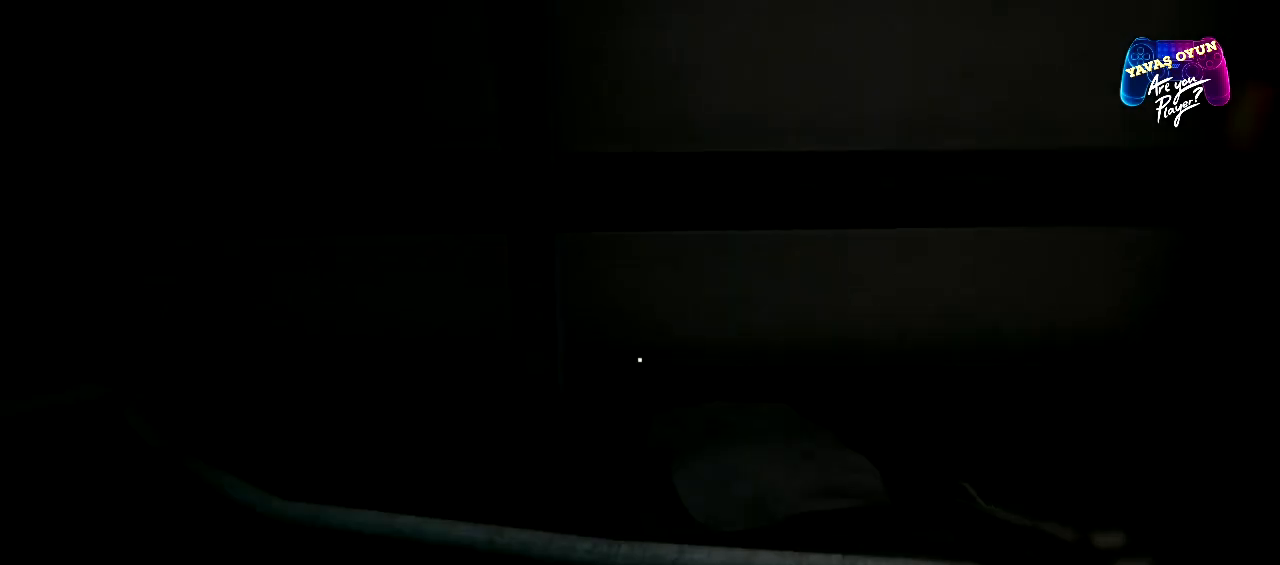
{"buttons": [], "left_stick": "center", "right_stick": "center", "events": [[50, "right_stick", "right"], [250, "right_stick", "center"]]}
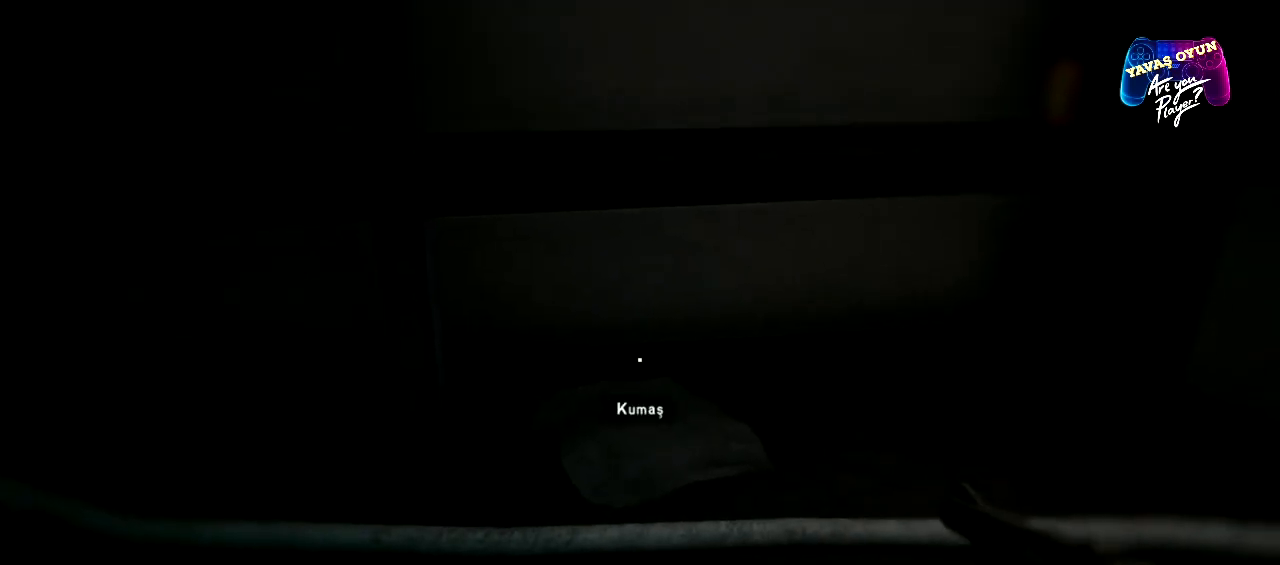
{"buttons": [], "left_stick": "center", "right_stick": "center", "events": [[33, "A", "down"], [167, "A", "up"], [300, "A", "down"], [417, "A", "up"]]}
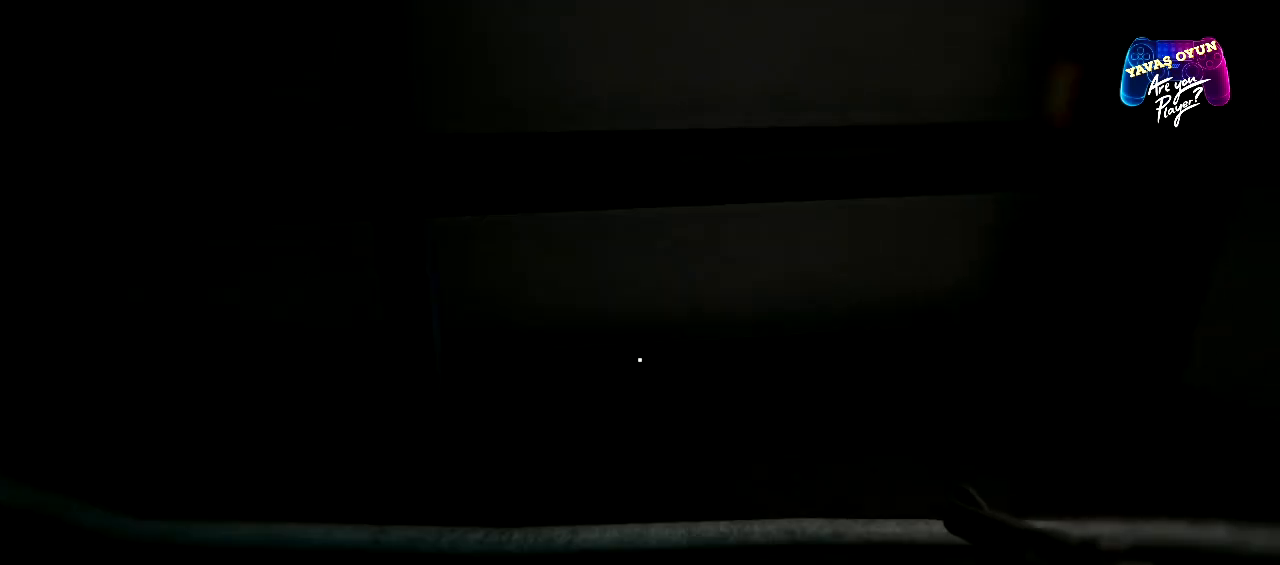
{"buttons": [], "left_stick": "center", "right_stick": "up-right", "events": [[167, "right_stick", "up-right"]]}
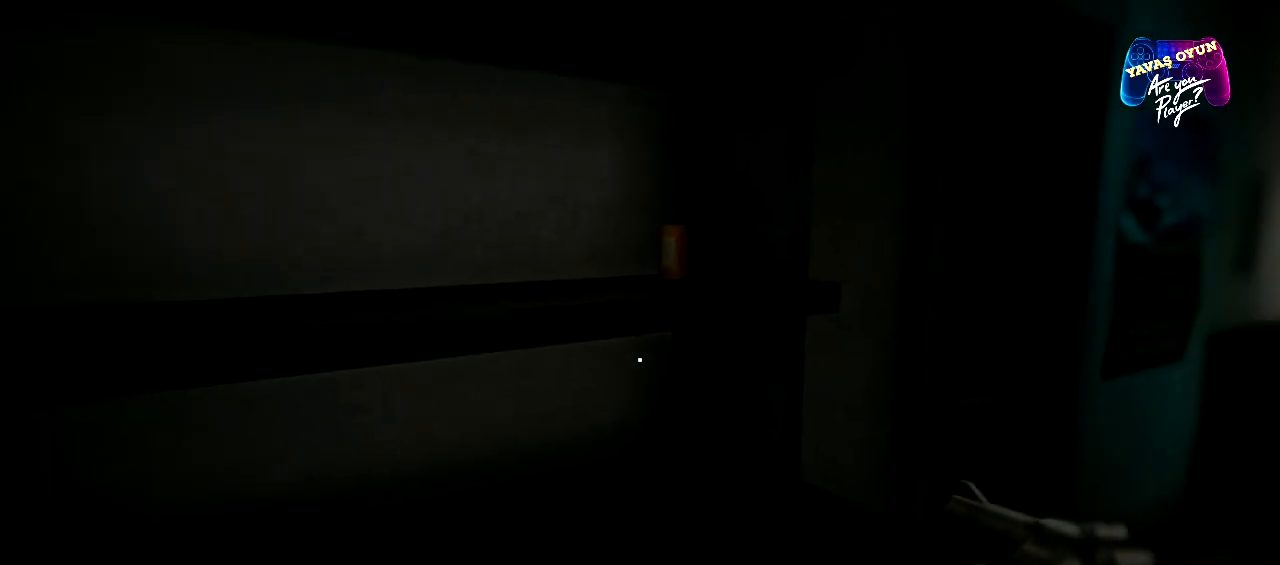
{"buttons": [], "left_stick": "center", "right_stick": "up-left", "events": [[50, "right_stick", "center"], [333, "right_stick", "up-left"]]}
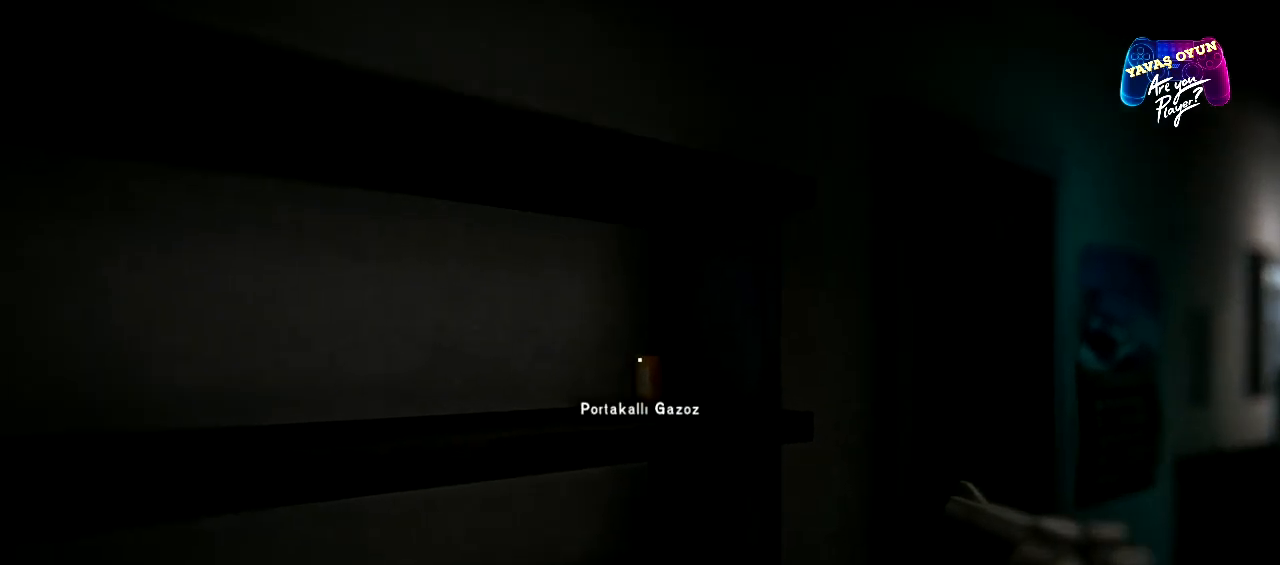
{"buttons": [], "left_stick": "center", "right_stick": "center", "events": [[17, "right_stick", "center"]]}
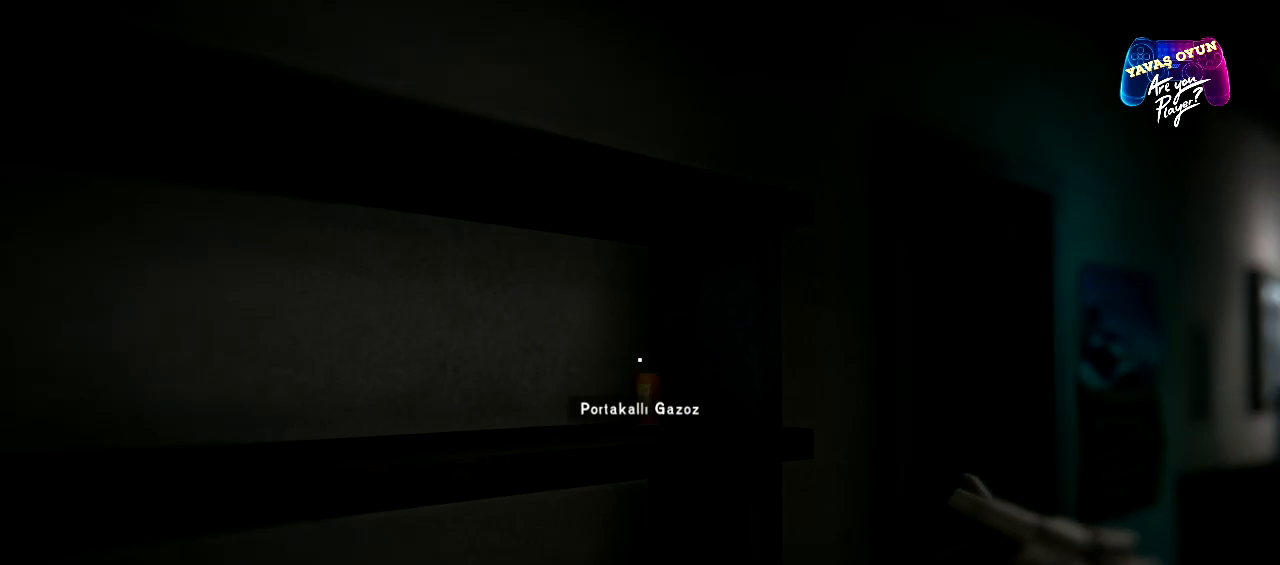
{"buttons": [], "left_stick": "center", "right_stick": "center", "events": [[133, "A", "down"], [300, "A", "up"]]}
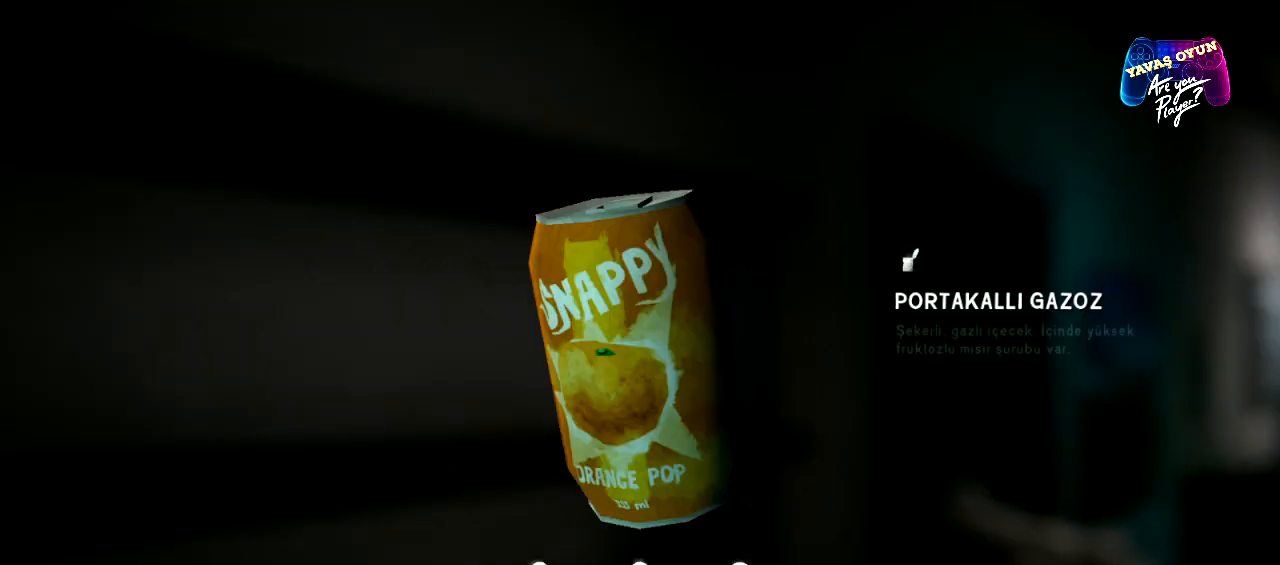
{"buttons": [], "left_stick": "center", "right_stick": "center", "events": [[67, "X", "down"], [217, "X", "up"]]}